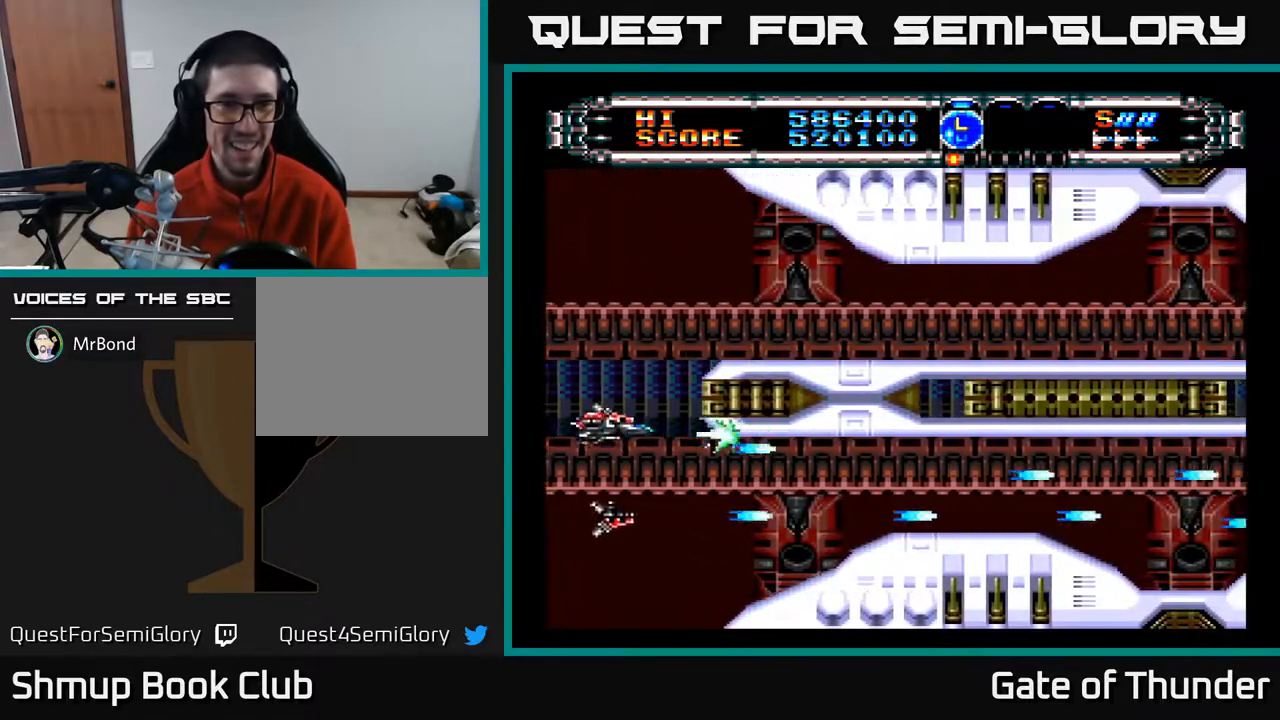
Gameplay with a controller (Xbox layout); each line is a JSON object with the inputs held at the frame after it. "events" lists button and stick changes between this image and that frame as [ms after this image, input, new state], when the widget could be followed in between. Not read: right_stick.
{"buttons": ["A", "DPAD_RIGHT"], "left_stick": "center", "events": [[300, "DPAD_RIGHT", "down"], [300, "DPAD_UP", "up"]]}
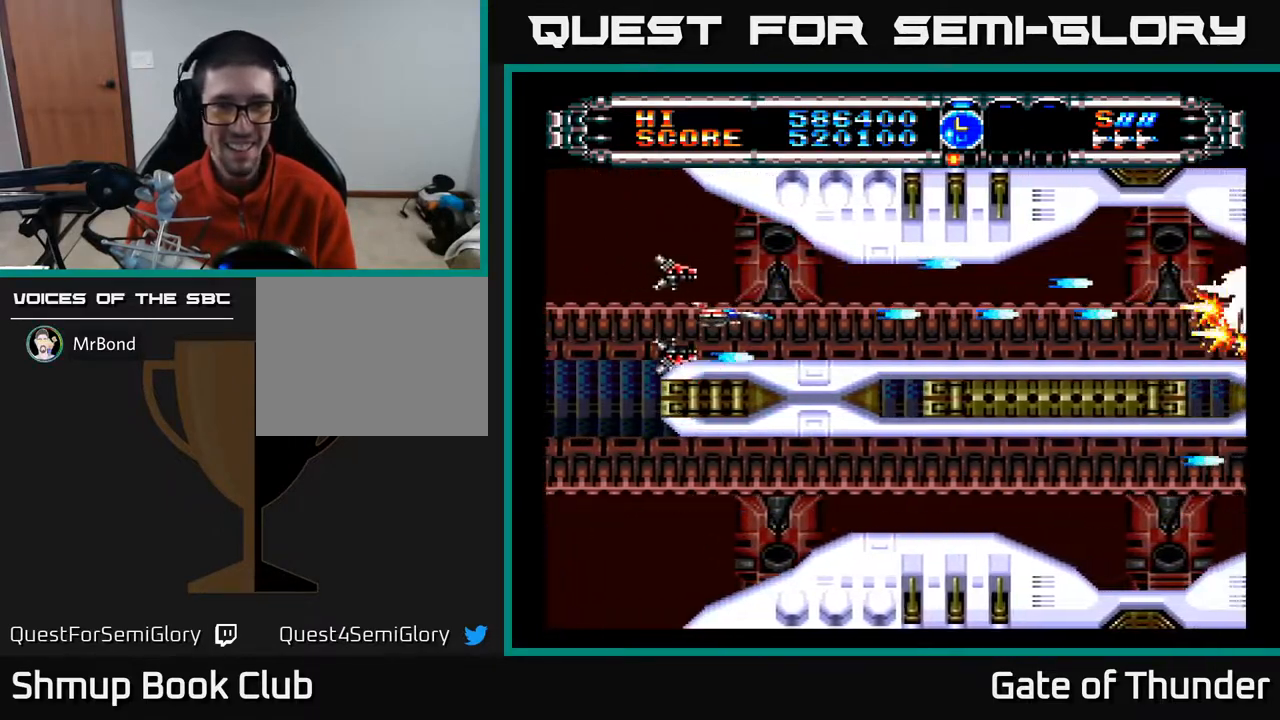
{"buttons": ["A", "DPAD_RIGHT"], "left_stick": "center", "events": []}
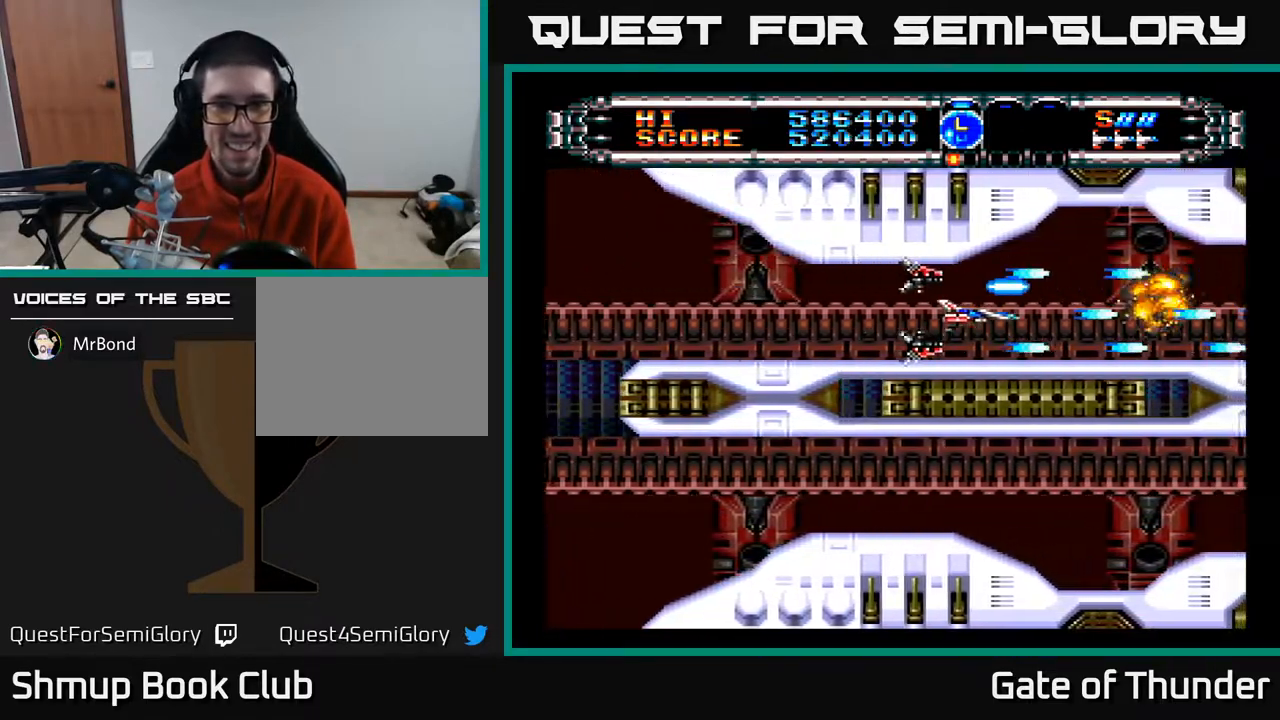
{"buttons": ["A", "DPAD_UP"], "left_stick": "center", "events": [[50, "DPAD_RIGHT", "up"], [83, "DPAD_LEFT", "down"], [167, "DPAD_DOWN", "down"], [233, "DPAD_LEFT", "up"], [250, "DPAD_DOWN", "up"], [483, "DPAD_UP", "down"]]}
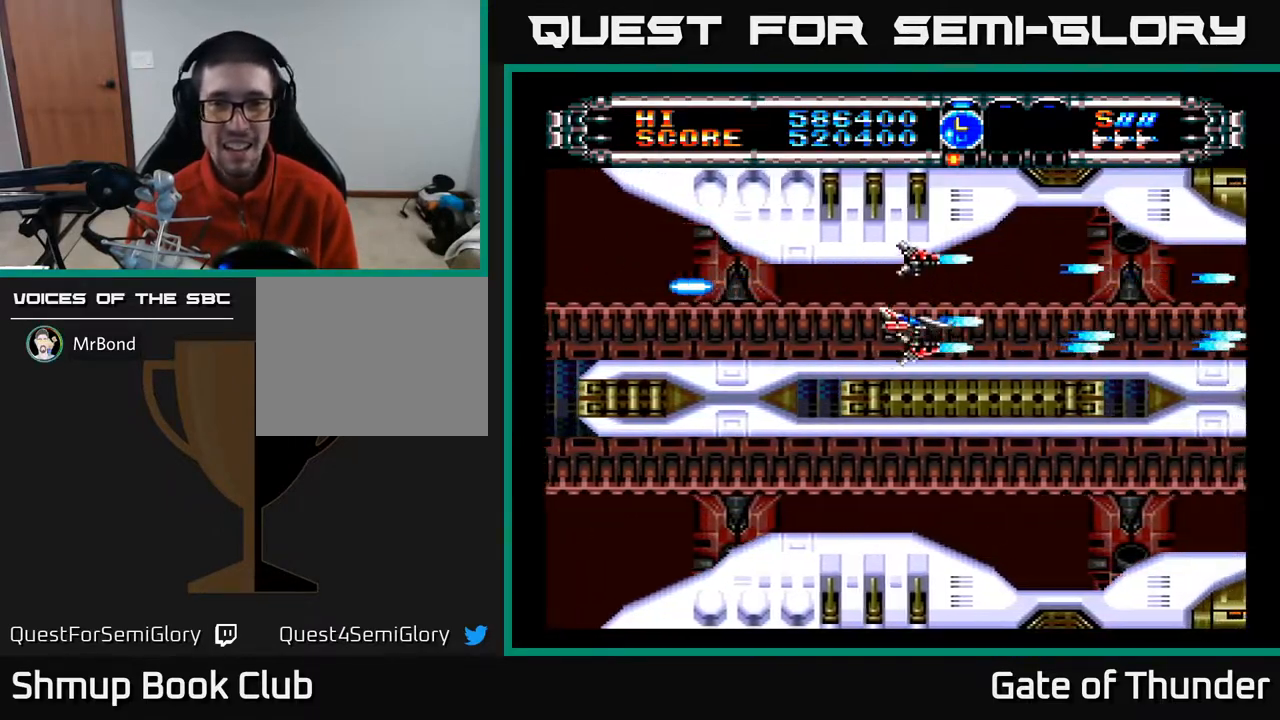
{"buttons": ["A"], "left_stick": "center", "events": [[33, "DPAD_UP", "up"]]}
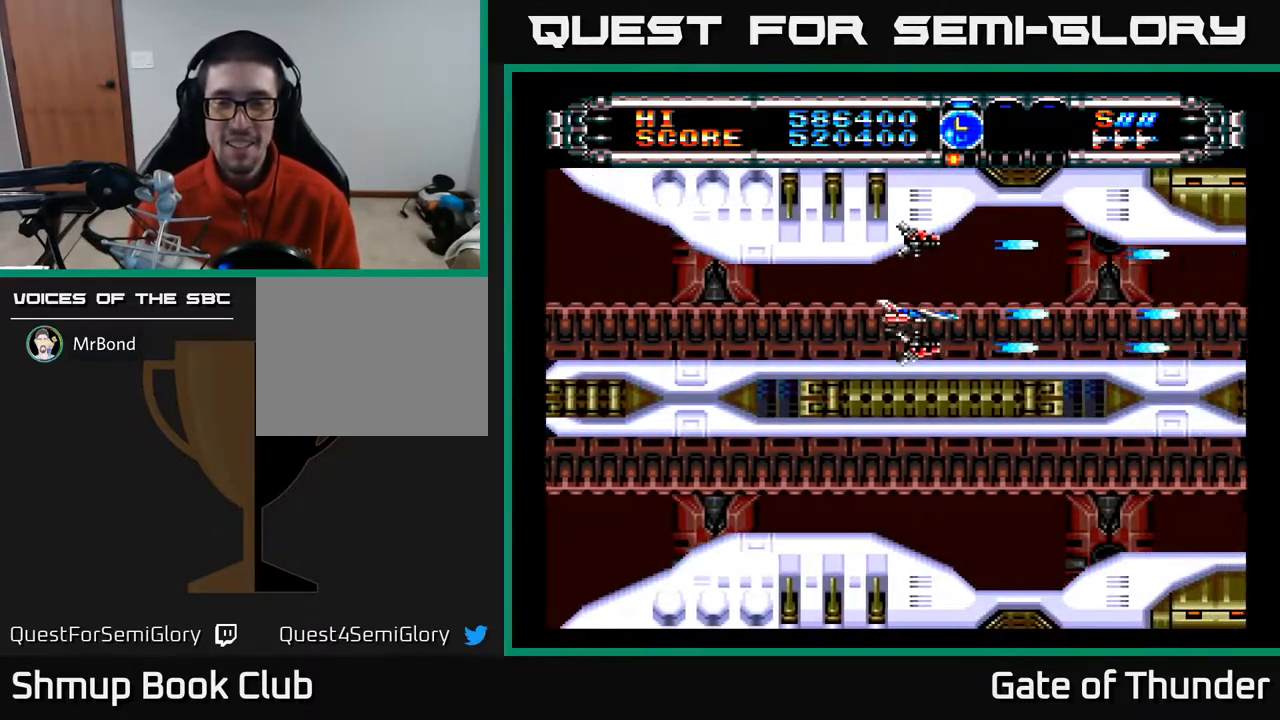
{"buttons": ["A", "DPAD_RIGHT"], "left_stick": "center", "events": [[183, "DPAD_LEFT", "down"], [350, "DPAD_LEFT", "up"], [450, "DPAD_RIGHT", "down"]]}
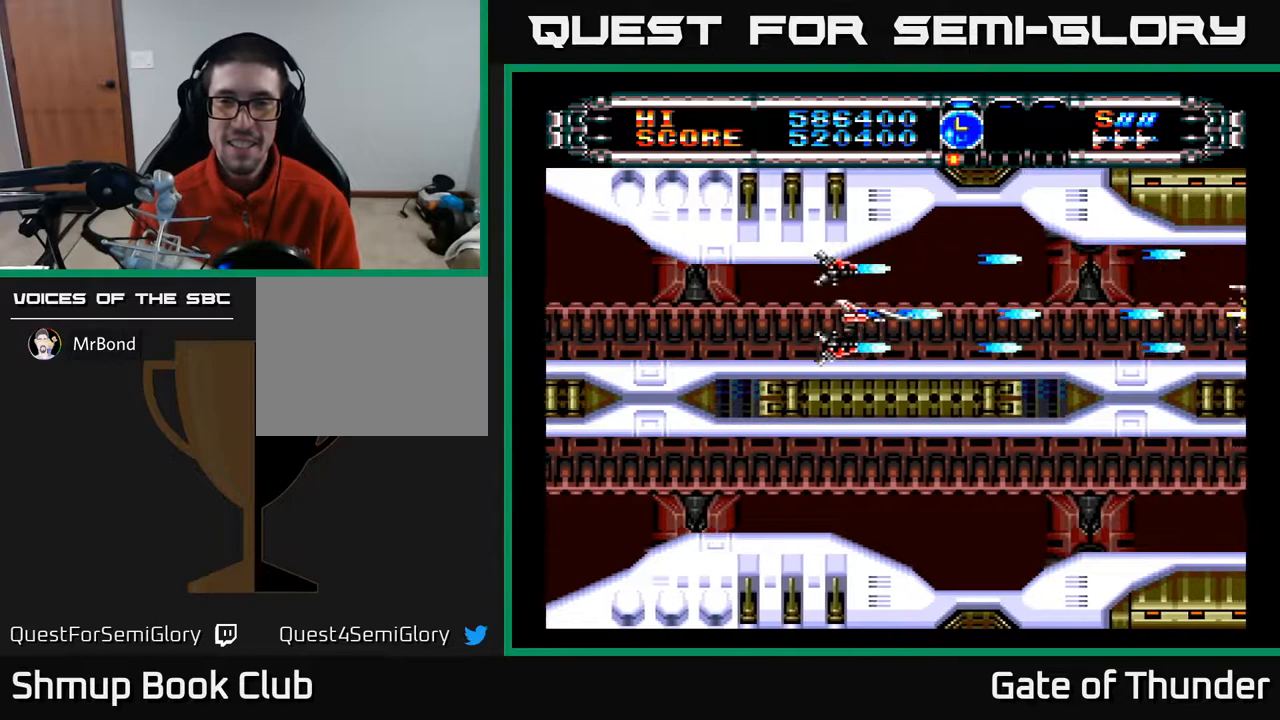
{"buttons": ["A", "DPAD_LEFT"], "left_stick": "center", "events": [[300, "DPAD_RIGHT", "up"], [317, "DPAD_LEFT", "down"]]}
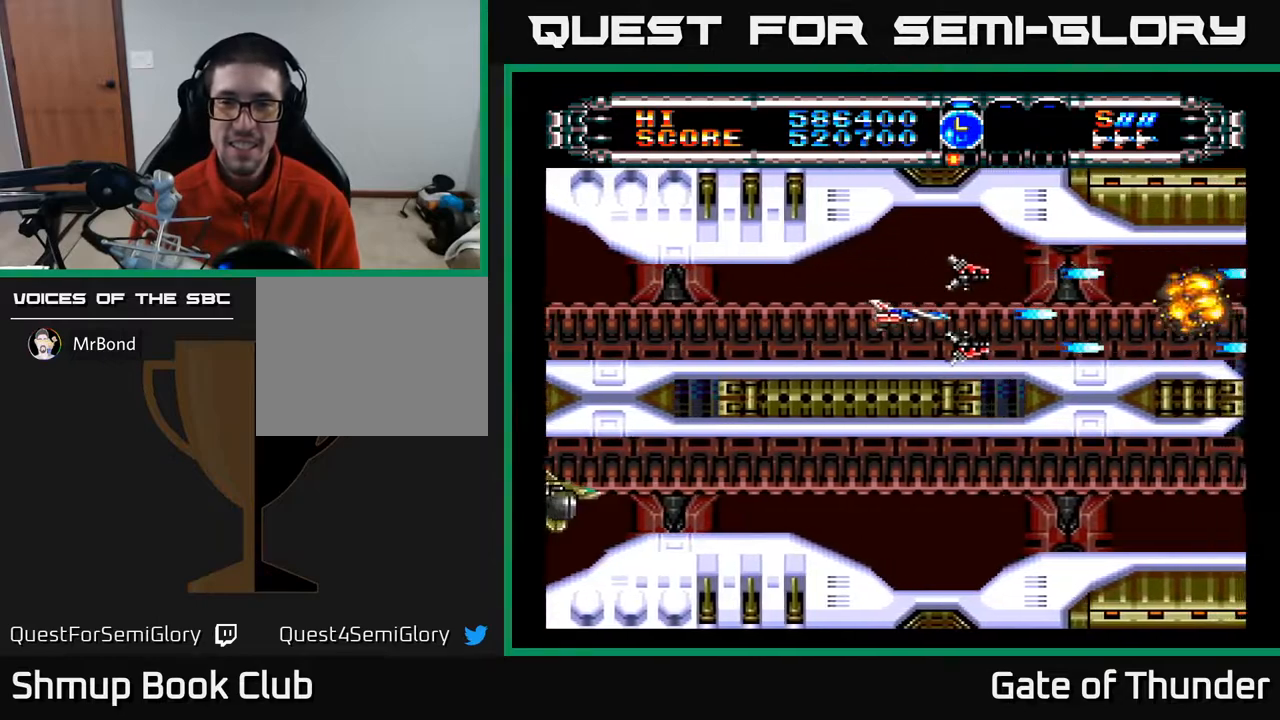
{"buttons": ["A"], "left_stick": "center", "events": [[100, "DPAD_LEFT", "up"], [233, "DPAD_RIGHT", "down"], [467, "DPAD_RIGHT", "up"]]}
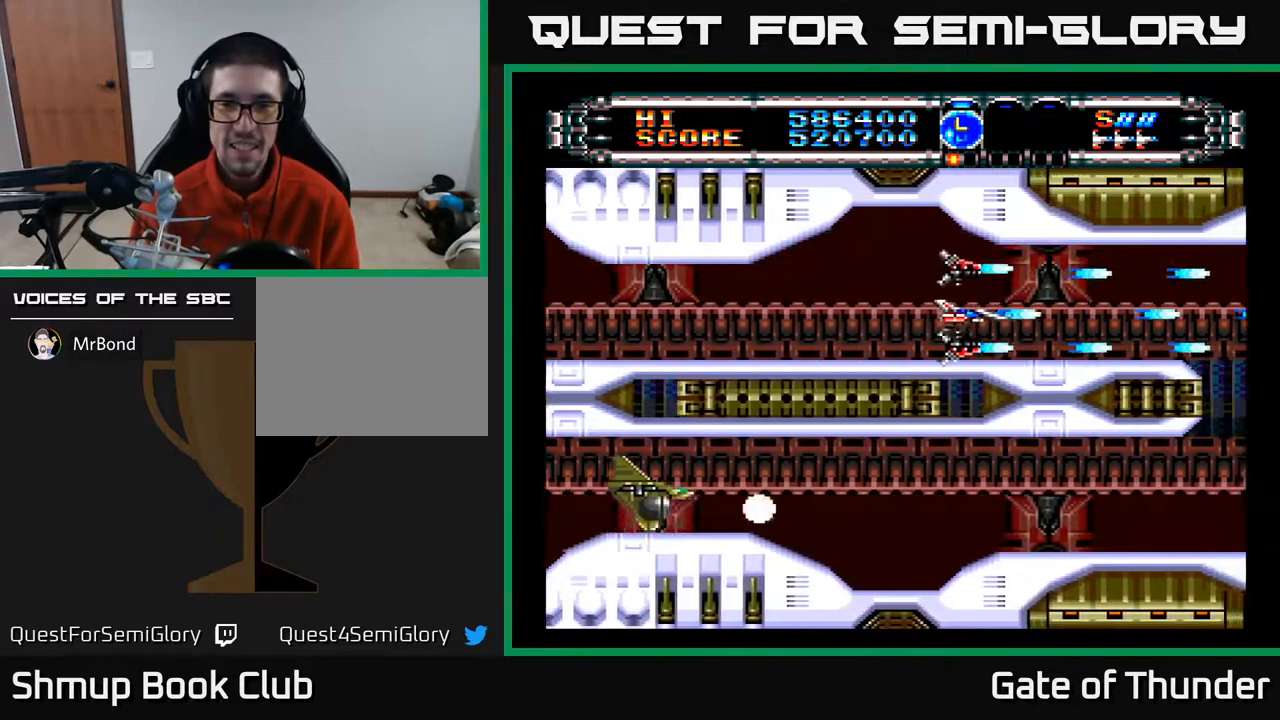
{"buttons": ["A", "DPAD_RIGHT"], "left_stick": "center", "events": [[17, "DPAD_LEFT", "down"], [250, "DPAD_LEFT", "up"], [300, "DPAD_RIGHT", "down"]]}
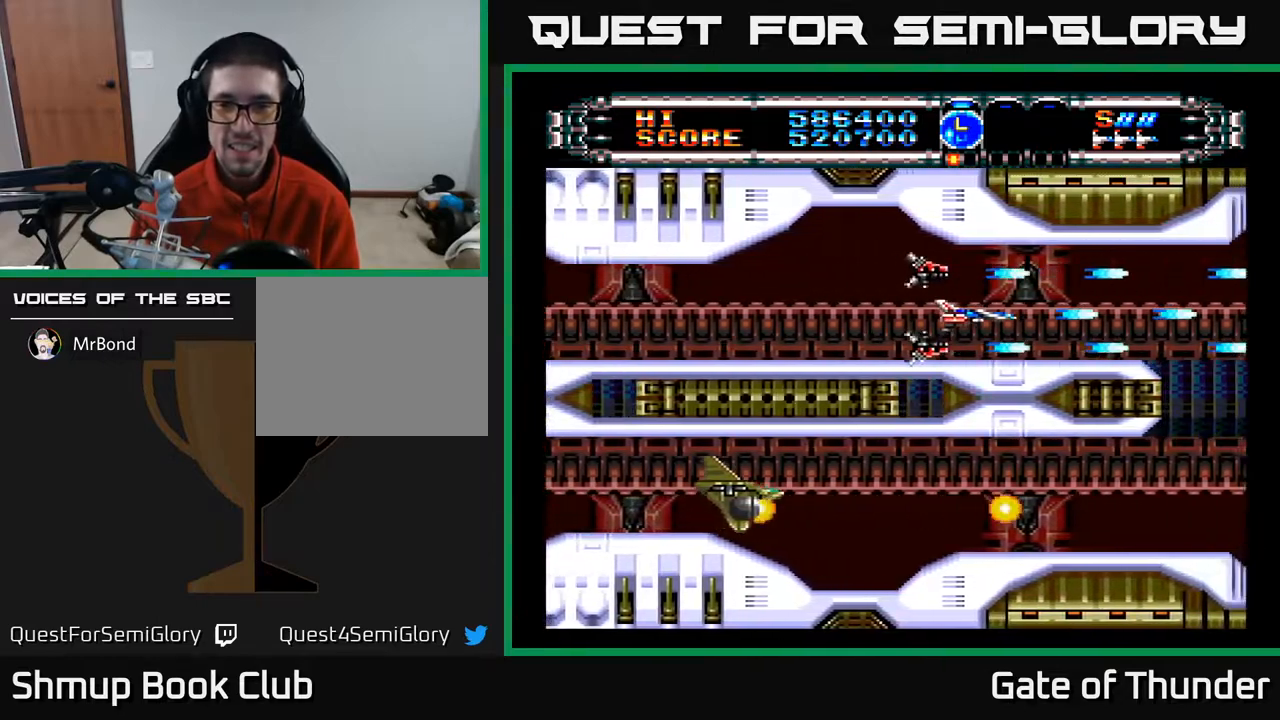
{"buttons": ["A", "L1"], "left_stick": "center", "events": [[17, "DPAD_RIGHT", "up"], [500, "L1", "down"]]}
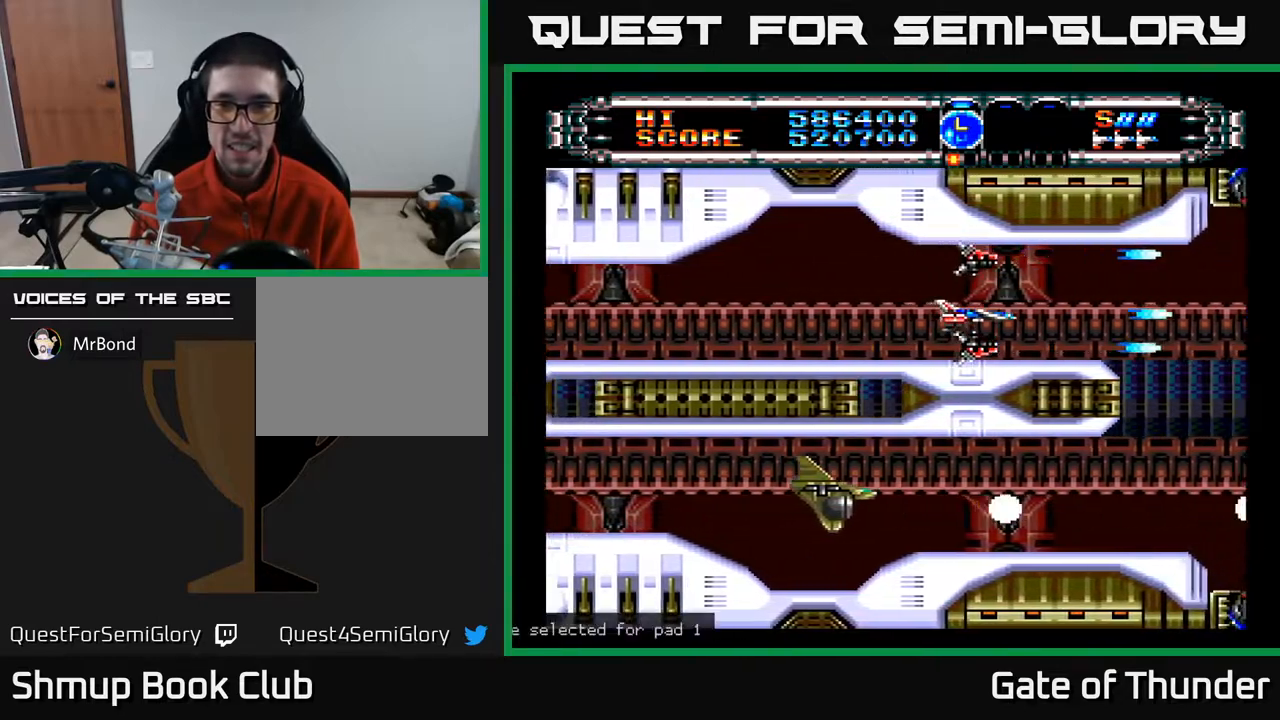
{"buttons": ["A", "DPAD_RIGHT"], "left_stick": "center", "events": [[83, "L1", "up"], [133, "L1", "down"], [167, "DPAD_RIGHT", "down"], [233, "L1", "up"]]}
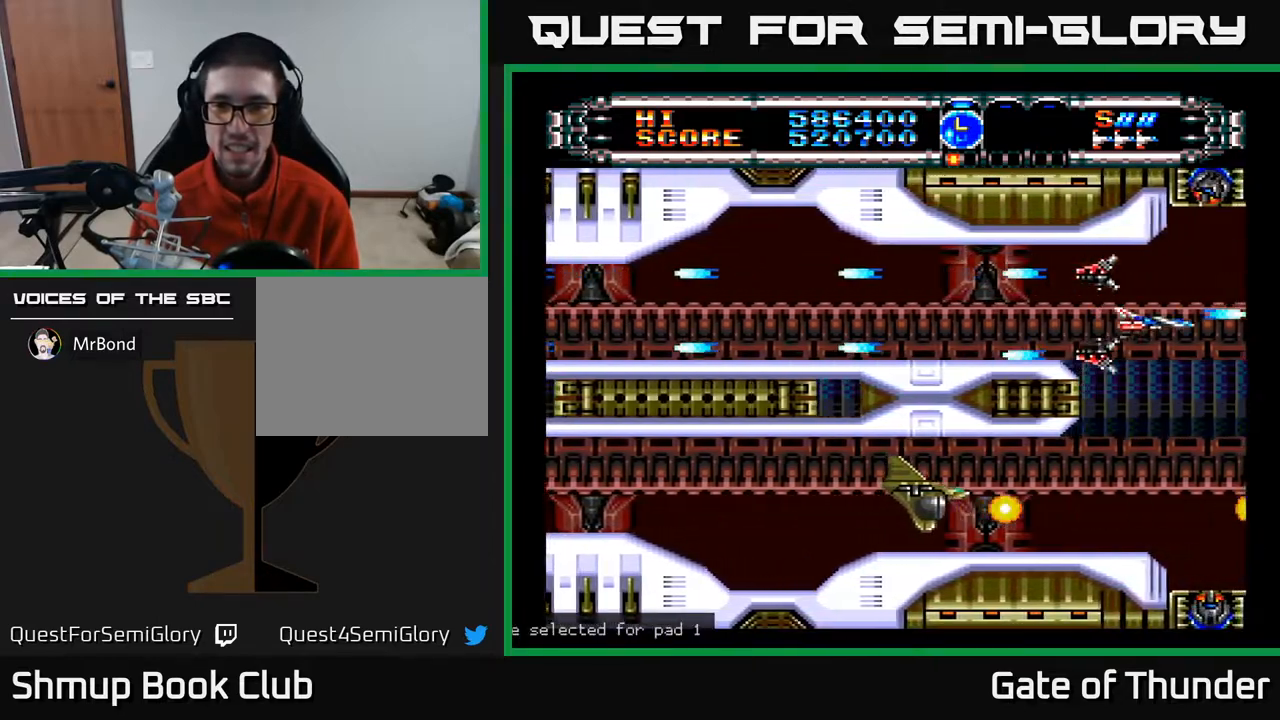
{"buttons": ["A"], "left_stick": "center", "events": [[17, "DPAD_DOWN", "down"], [50, "DPAD_RIGHT", "up"], [283, "DPAD_DOWN", "up"]]}
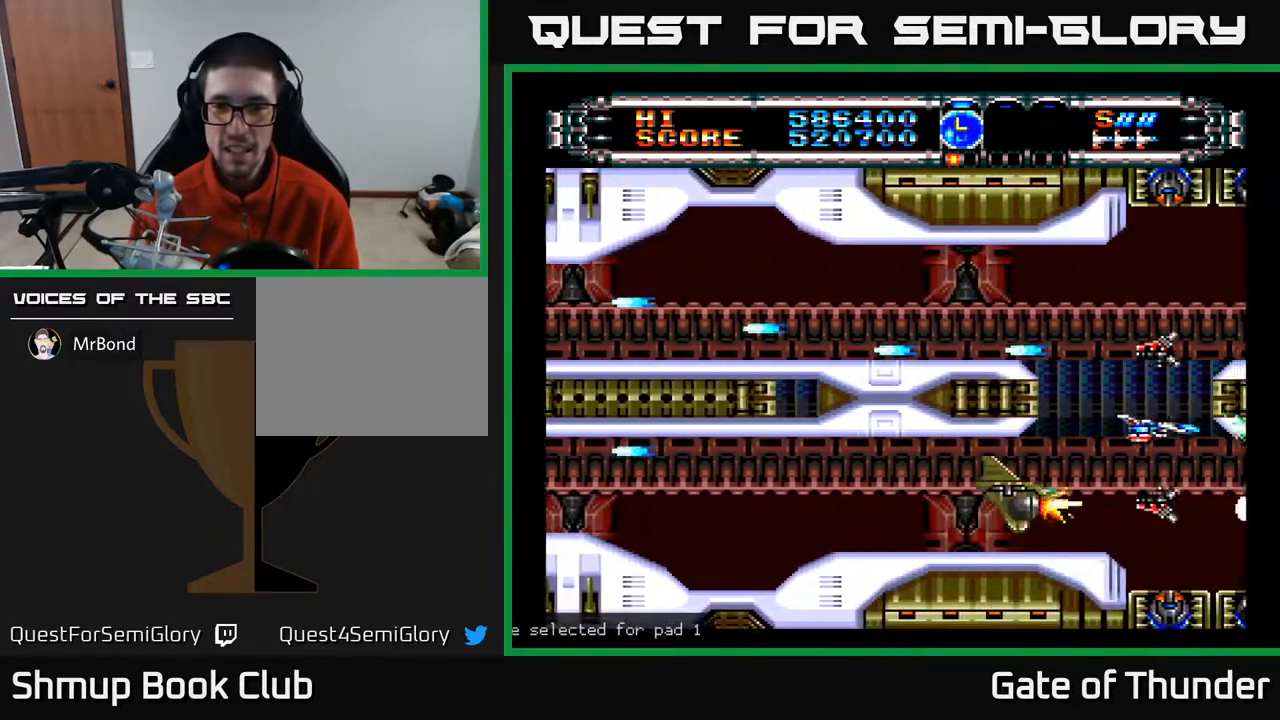
{"buttons": ["A"], "left_stick": "center", "events": [[33, "DPAD_LEFT", "down"], [117, "DPAD_LEFT", "up"], [333, "DPAD_LEFT", "down"], [350, "DPAD_UP", "down"], [433, "DPAD_UP", "up"], [450, "DPAD_LEFT", "up"]]}
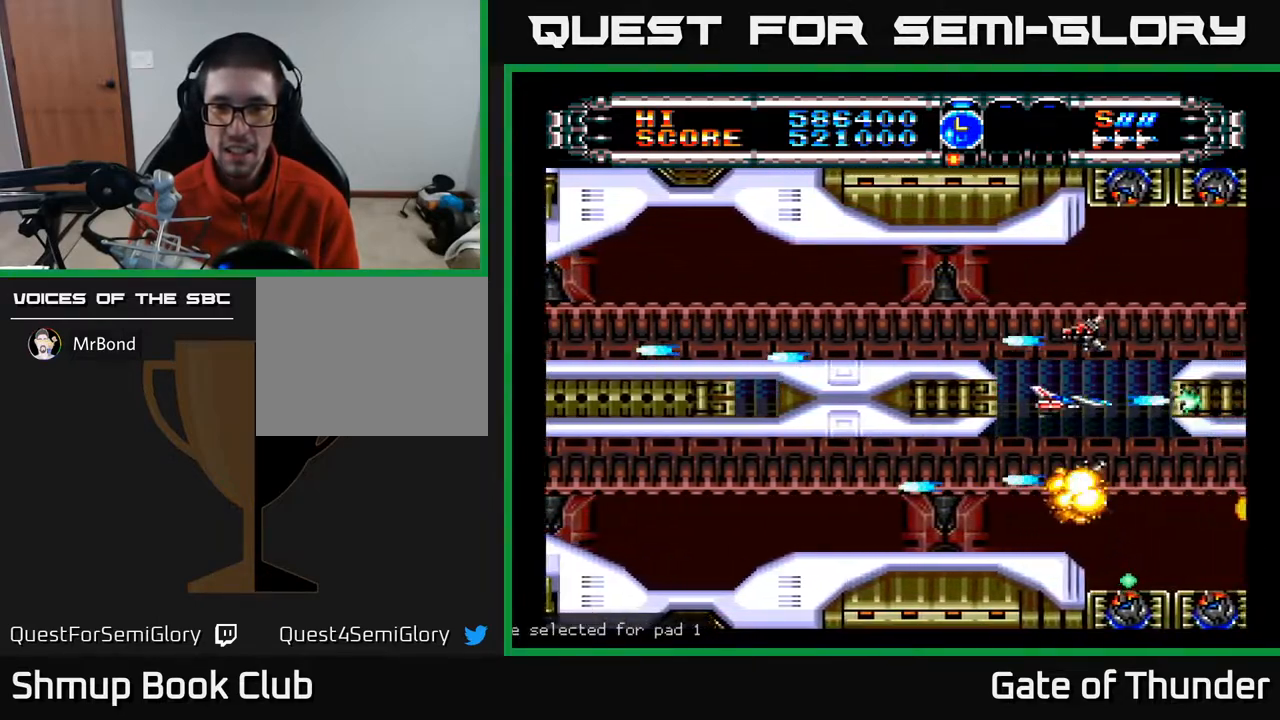
{"buttons": ["A", "DPAD_DOWN"], "left_stick": "center", "events": [[217, "DPAD_UP", "down"], [233, "DPAD_LEFT", "down"], [267, "DPAD_UP", "up"], [283, "DPAD_LEFT", "up"], [450, "DPAD_DOWN", "down"]]}
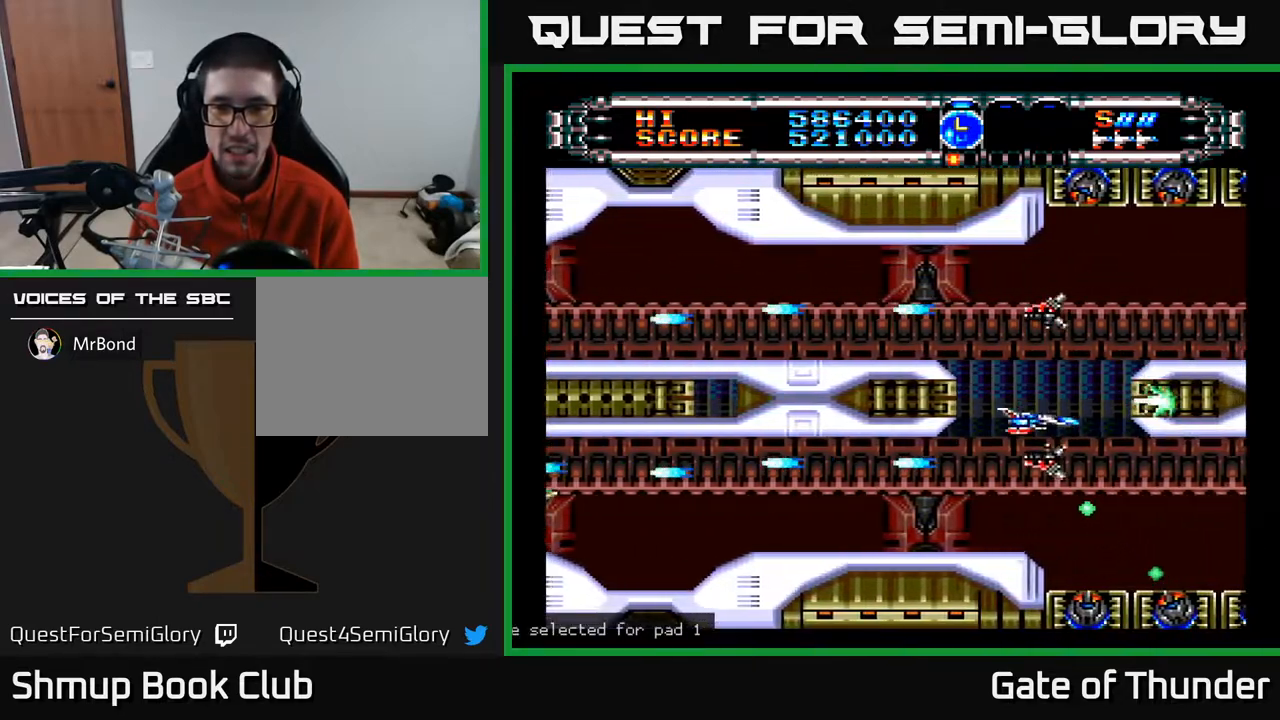
{"buttons": ["A"], "left_stick": "center", "events": [[17, "DPAD_LEFT", "down"], [50, "DPAD_DOWN", "up"], [150, "DPAD_LEFT", "up"], [167, "DPAD_DOWN", "down"], [233, "DPAD_DOWN", "up"]]}
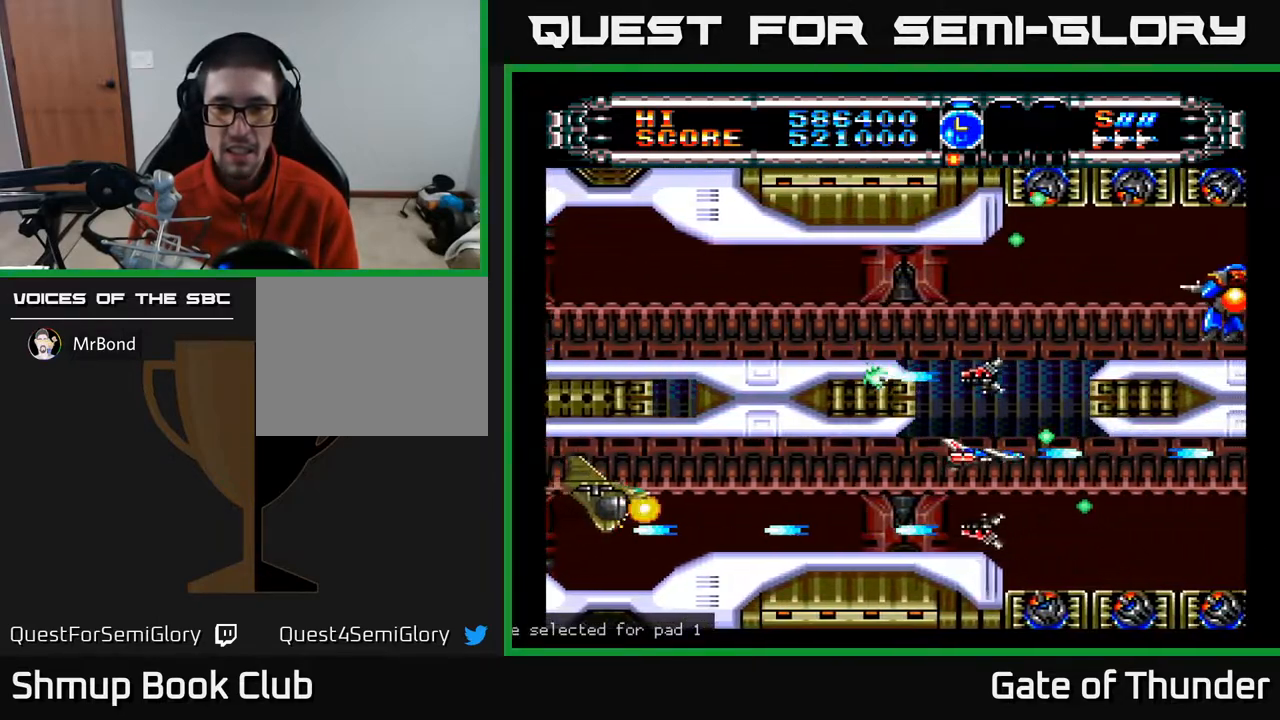
{"buttons": ["A", "DPAD_UP", "DPAD_LEFT"], "left_stick": "center", "events": [[450, "DPAD_LEFT", "down"], [467, "DPAD_UP", "down"]]}
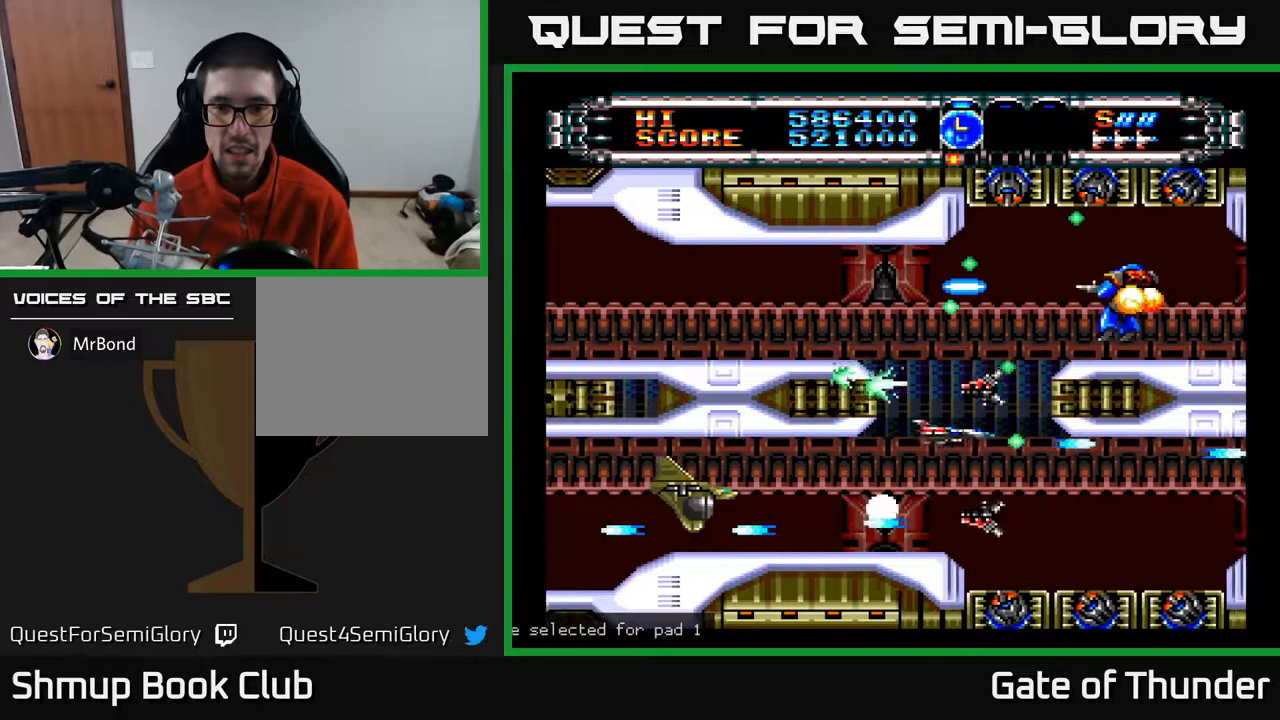
{"buttons": ["A"], "left_stick": "center", "events": [[17, "DPAD_UP", "up"], [33, "DPAD_LEFT", "up"]]}
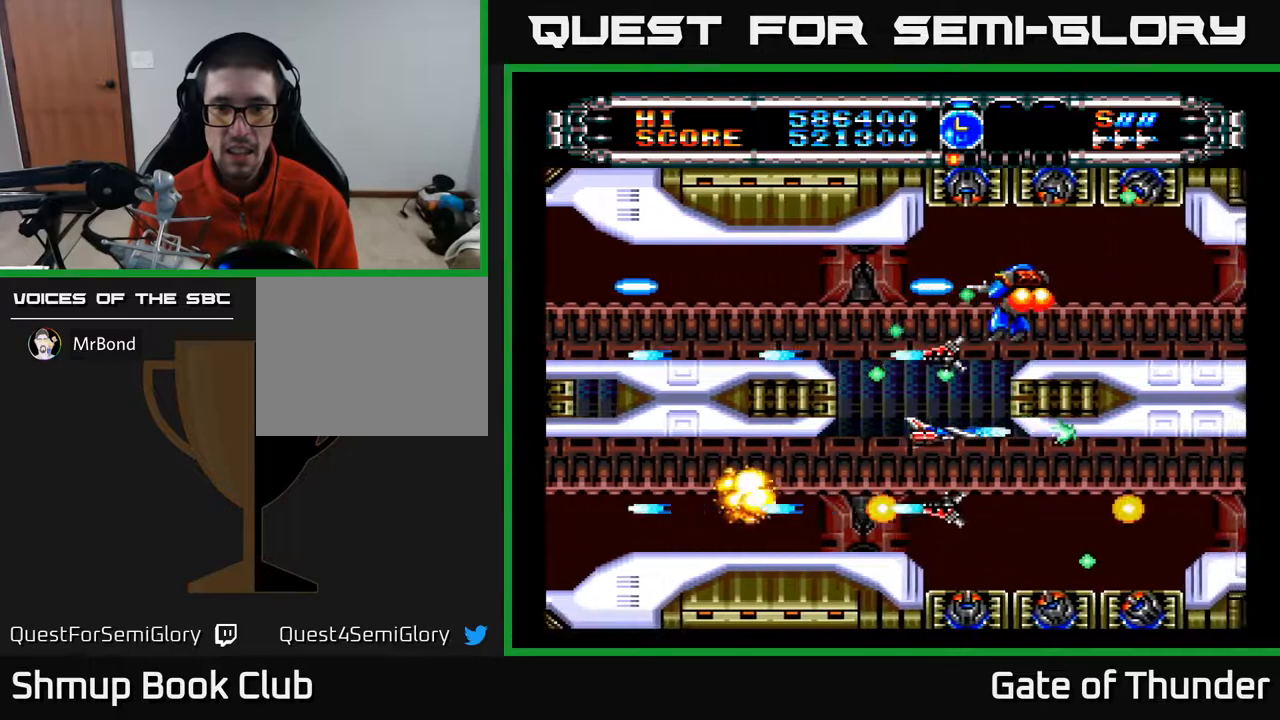
{"buttons": ["A", "DPAD_DOWN"], "left_stick": "center", "events": [[317, "DPAD_LEFT", "down"], [383, "DPAD_DOWN", "down"], [433, "DPAD_LEFT", "up"]]}
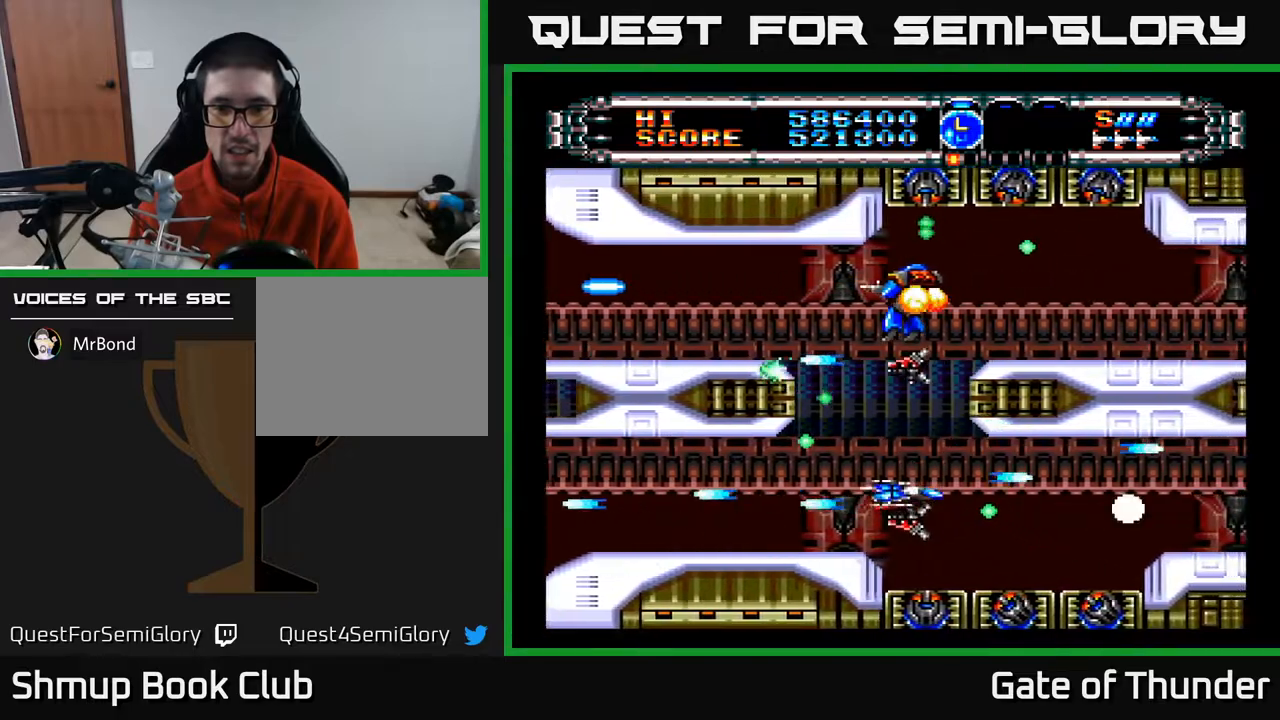
{"buttons": ["A", "DPAD_RIGHT"], "left_stick": "center", "events": [[83, "DPAD_DOWN", "up"], [433, "DPAD_RIGHT", "down"]]}
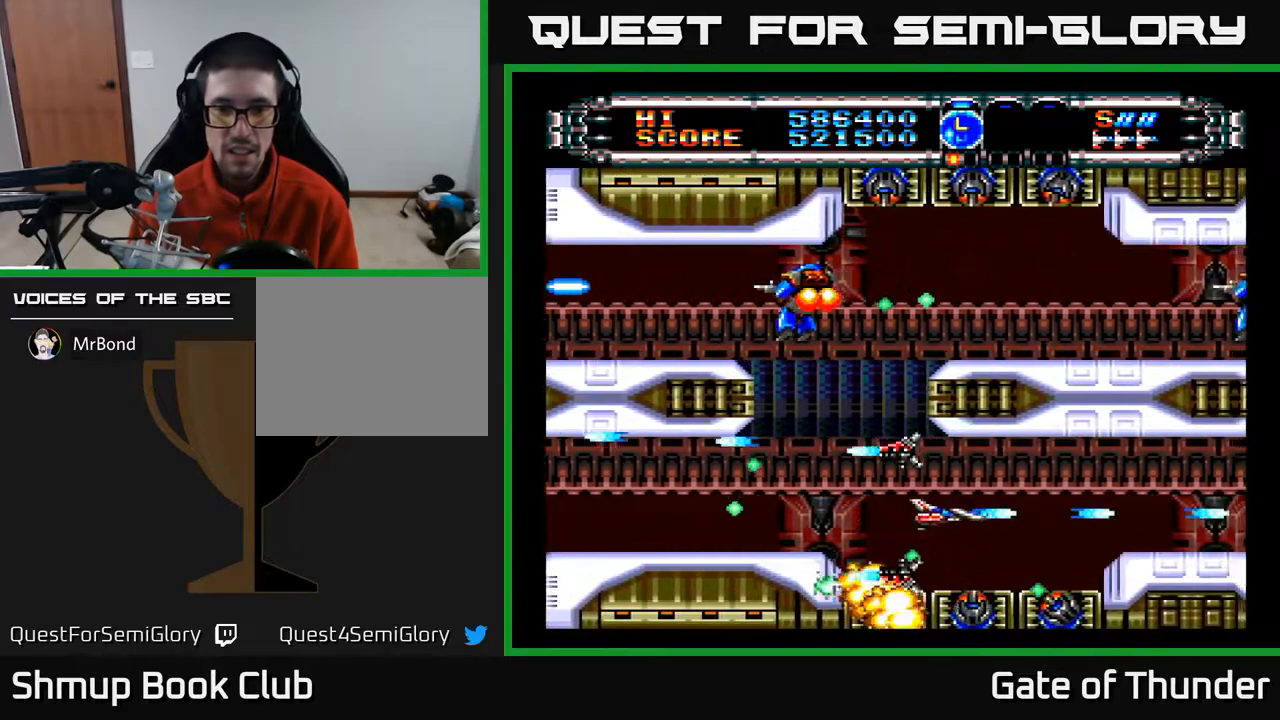
{"buttons": ["A"], "left_stick": "center", "events": [[133, "DPAD_RIGHT", "up"], [333, "DPAD_RIGHT", "down"], [417, "DPAD_RIGHT", "up"]]}
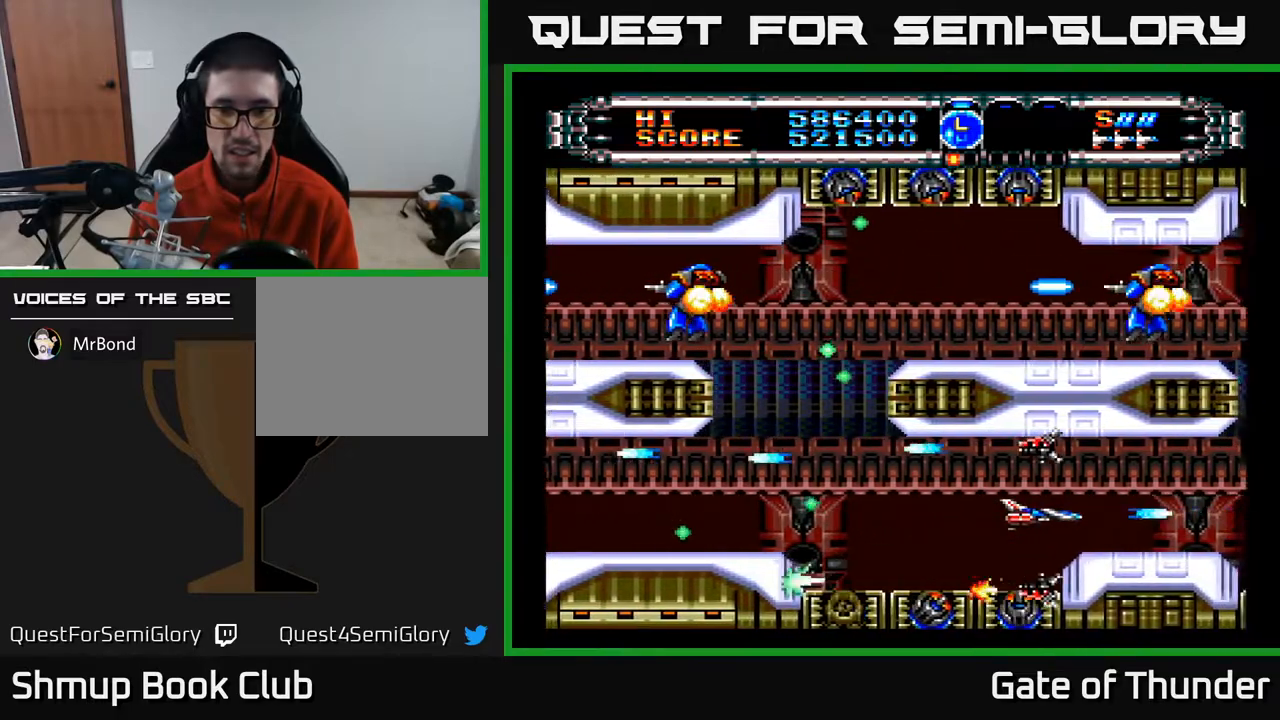
{"buttons": ["A"], "left_stick": "center", "events": [[267, "DPAD_LEFT", "down"], [483, "DPAD_LEFT", "up"]]}
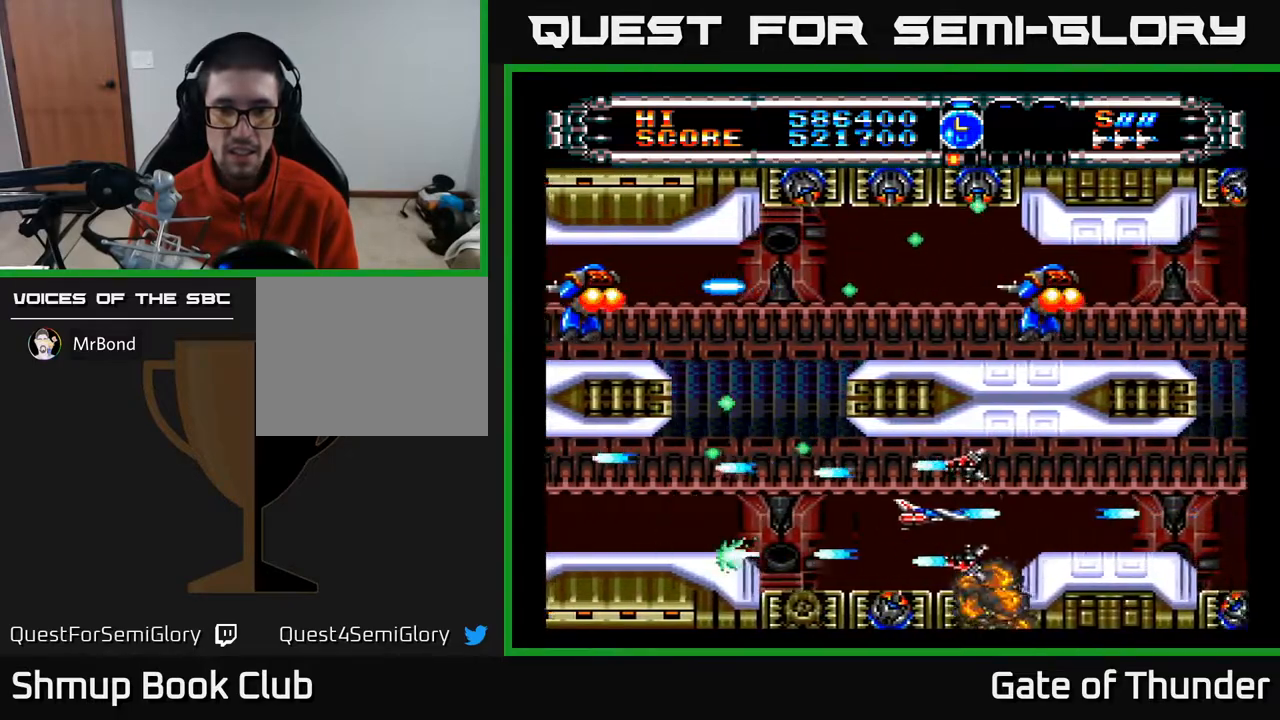
{"buttons": ["A"], "left_stick": "center", "events": [[300, "DPAD_LEFT", "down"], [350, "DPAD_LEFT", "up"]]}
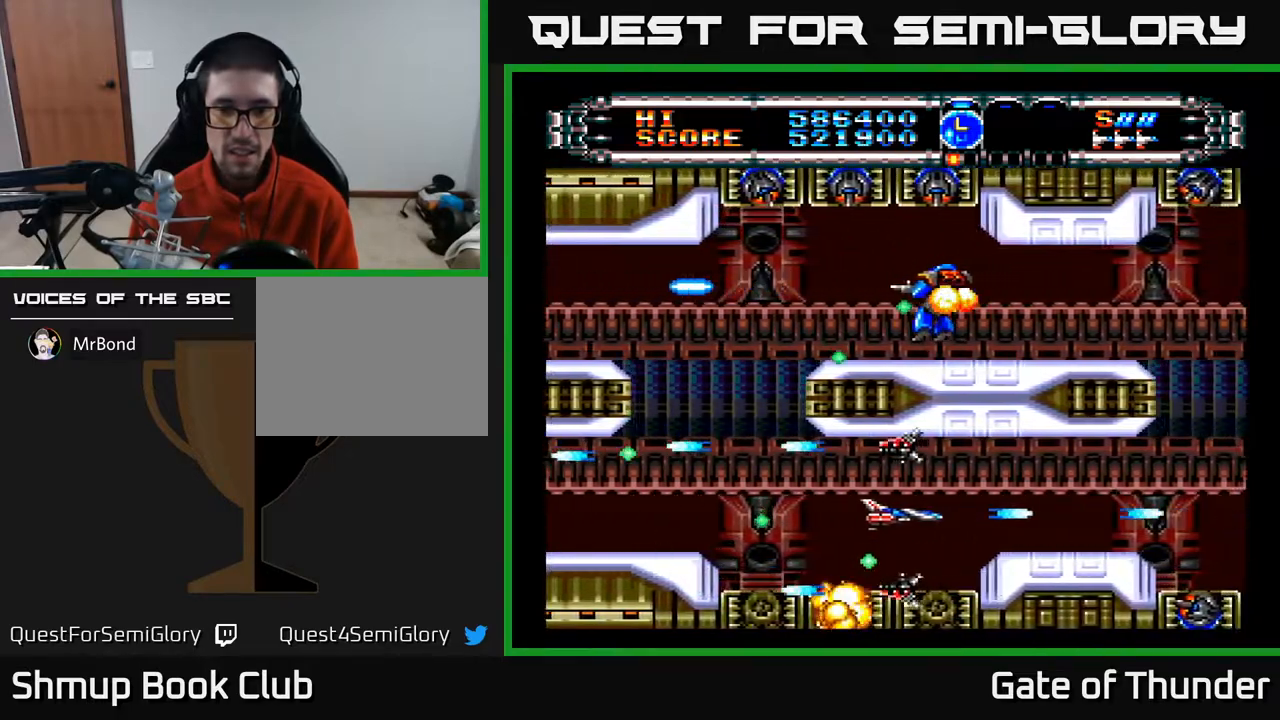
{"buttons": ["A", "DPAD_RIGHT"], "left_stick": "center", "events": [[167, "DPAD_RIGHT", "down"]]}
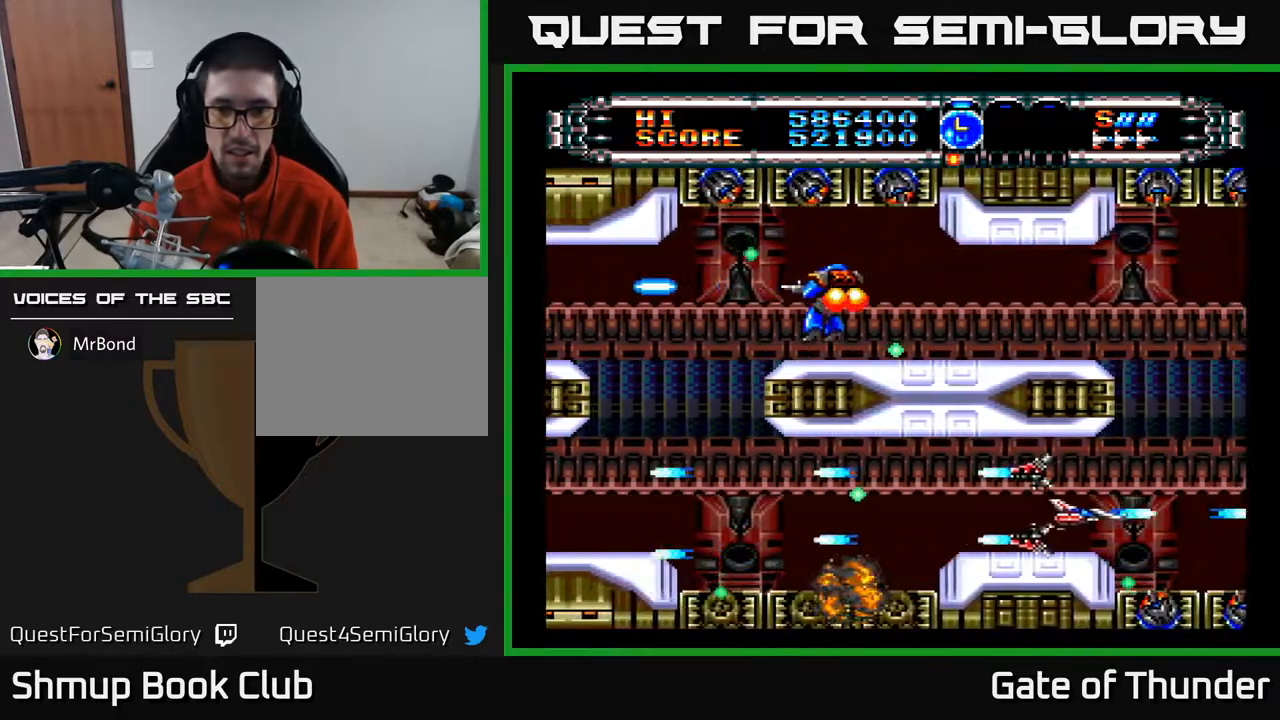
{"buttons": ["A"], "left_stick": "center", "events": [[267, "DPAD_RIGHT", "up"]]}
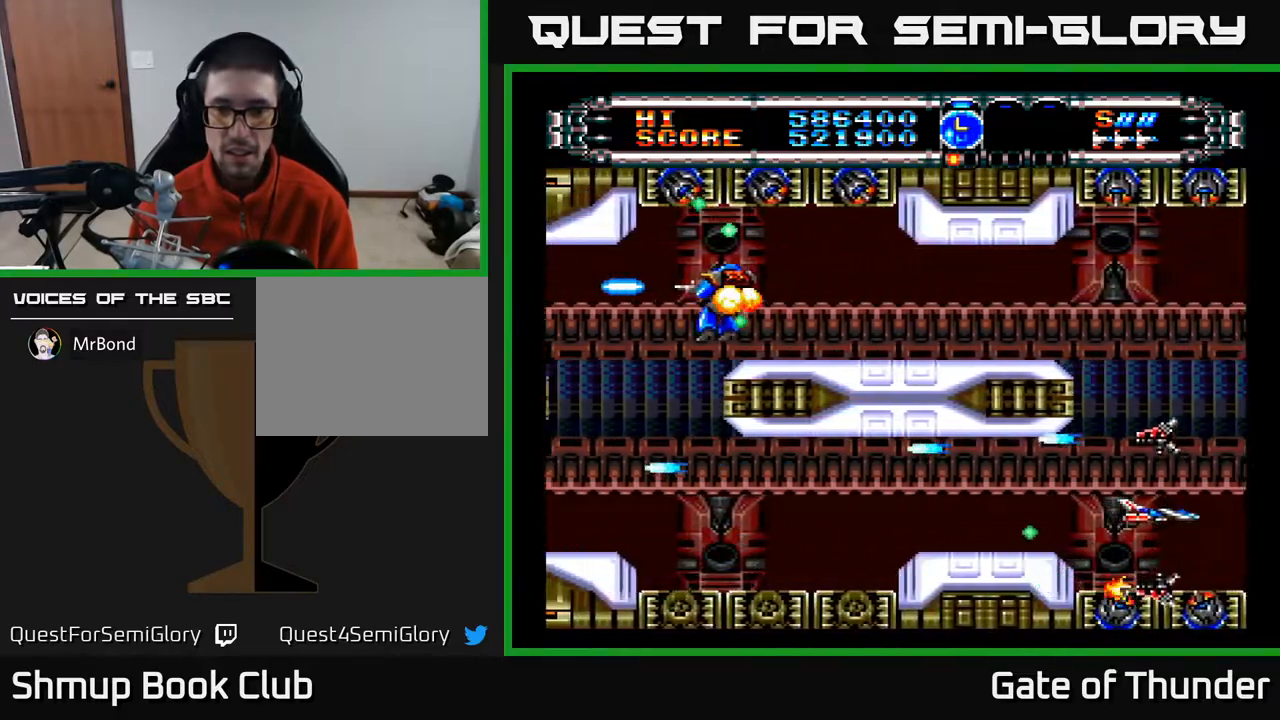
{"buttons": ["A"], "left_stick": "center", "events": []}
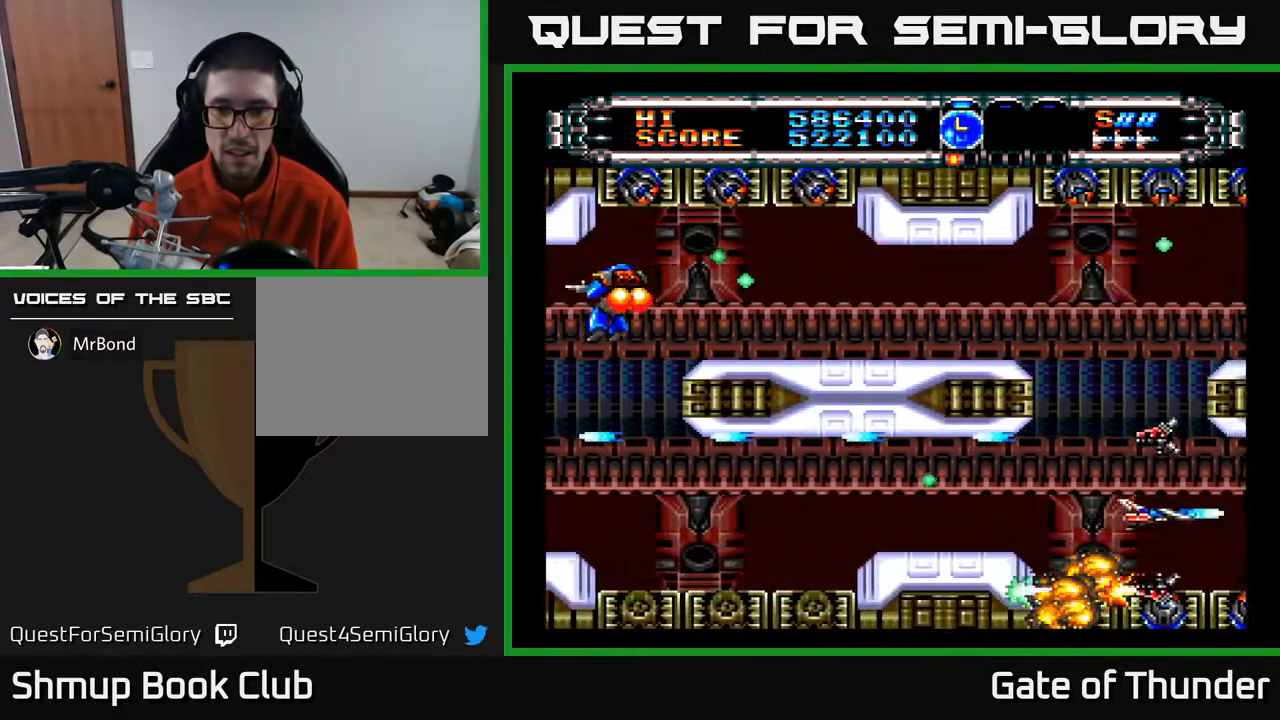
{"buttons": ["A"], "left_stick": "center", "events": []}
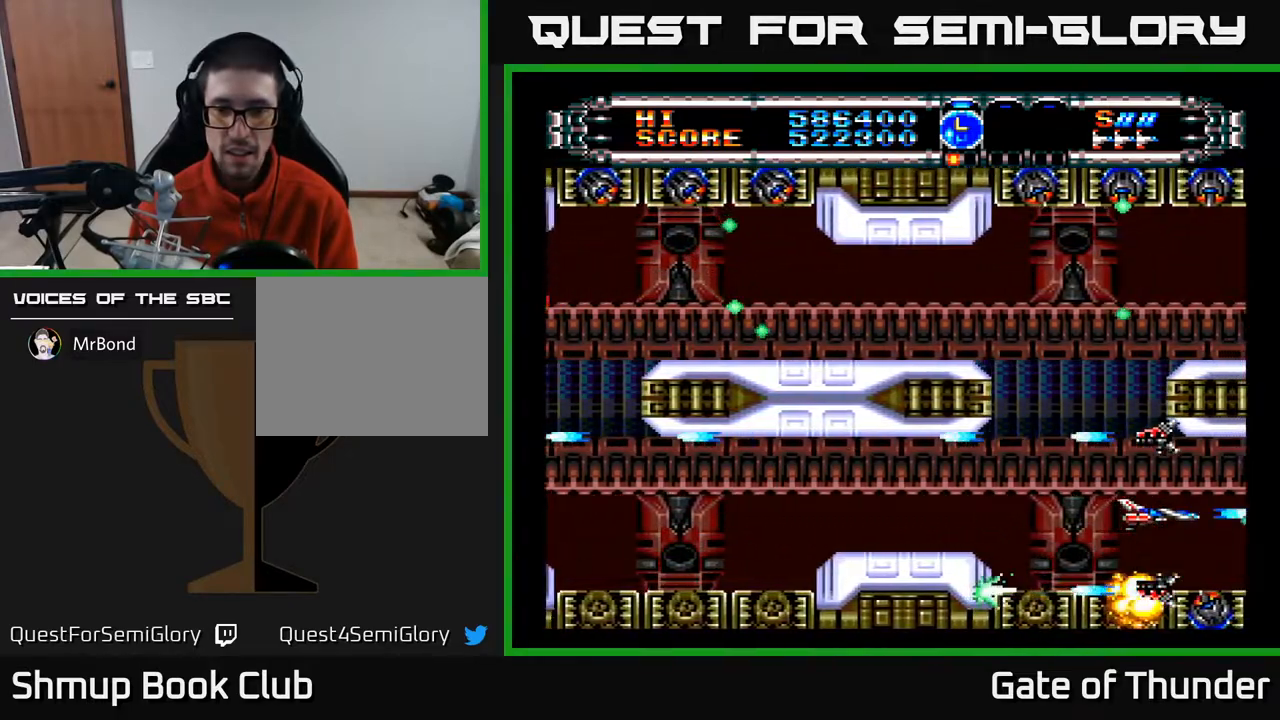
{"buttons": ["A"], "left_stick": "center", "events": [[117, "DPAD_RIGHT", "down"], [183, "DPAD_RIGHT", "up"]]}
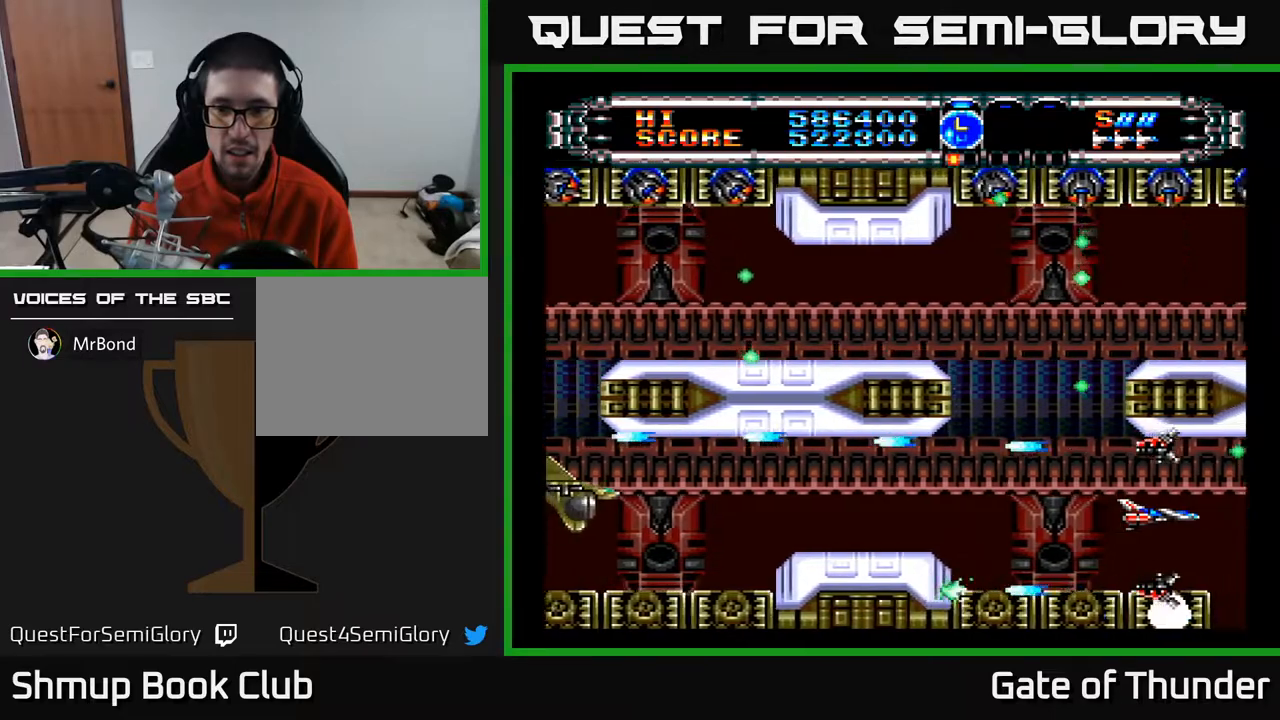
{"buttons": ["A"], "left_stick": "center", "events": []}
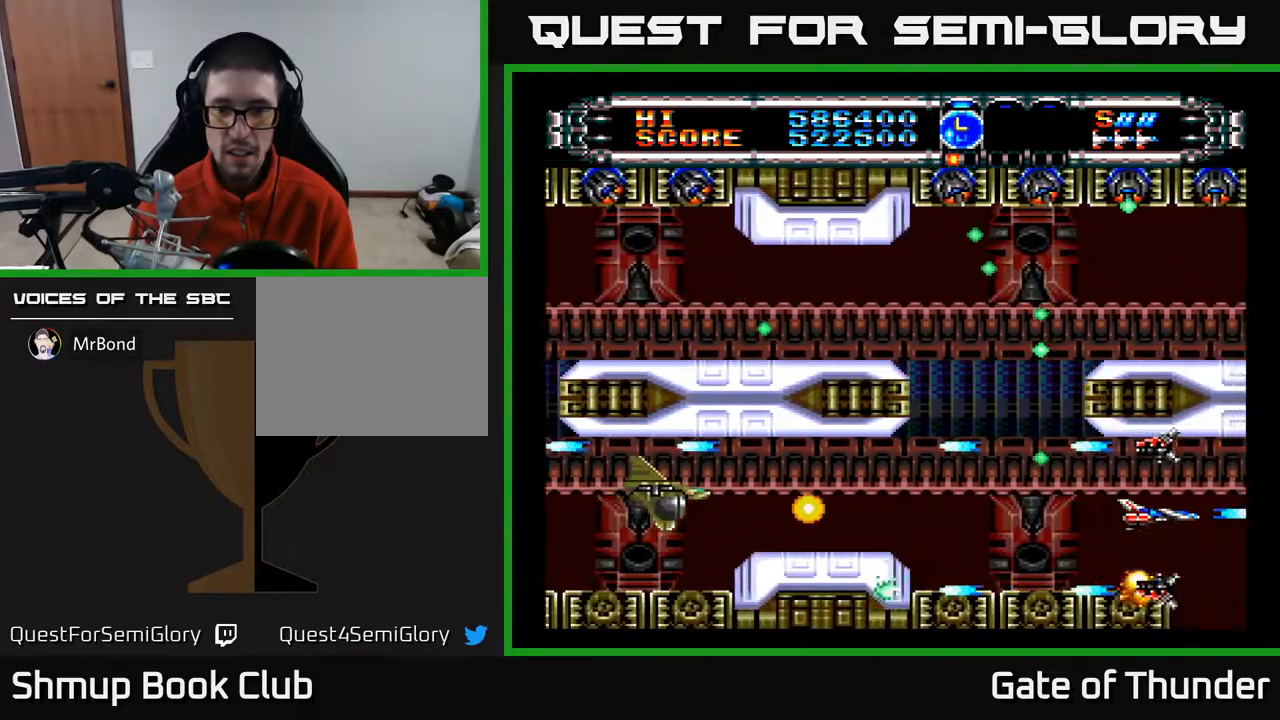
{"buttons": ["A"], "left_stick": "center", "events": [[67, "DPAD_DOWN", "down"], [167, "DPAD_DOWN", "up"], [400, "DPAD_DOWN", "down"], [450, "DPAD_DOWN", "up"]]}
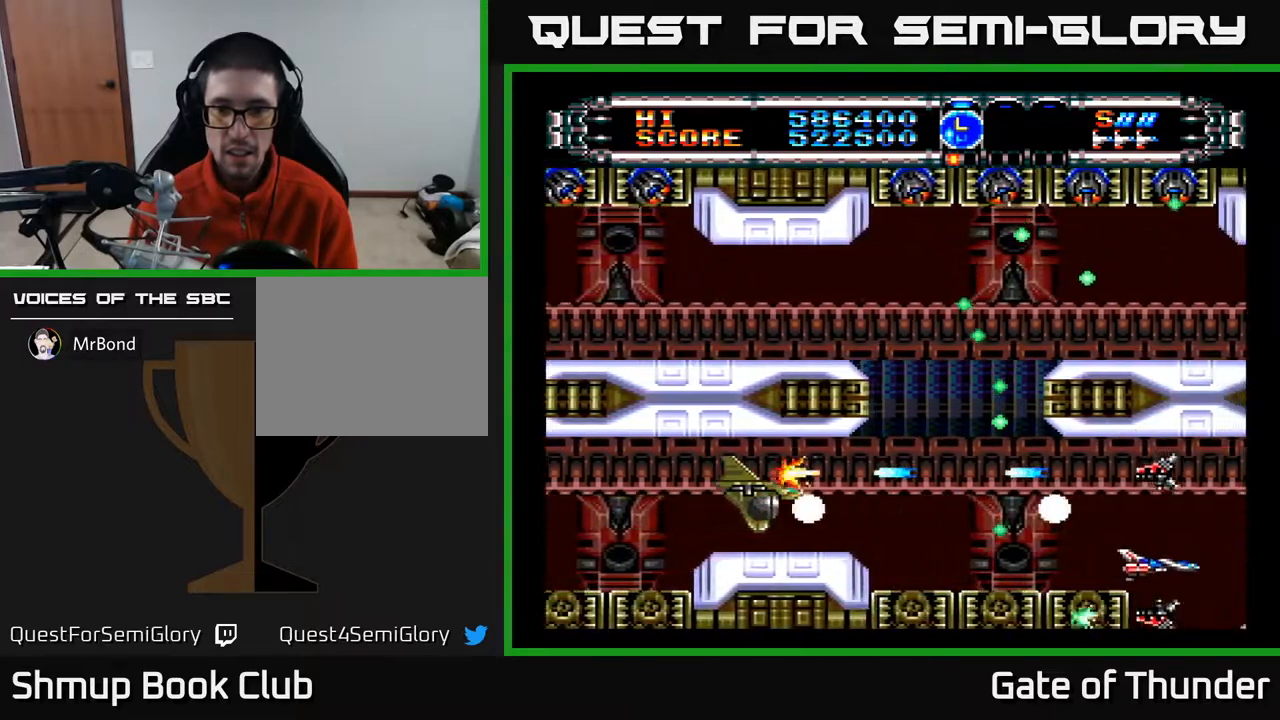
{"buttons": ["A"], "left_stick": "center", "events": []}
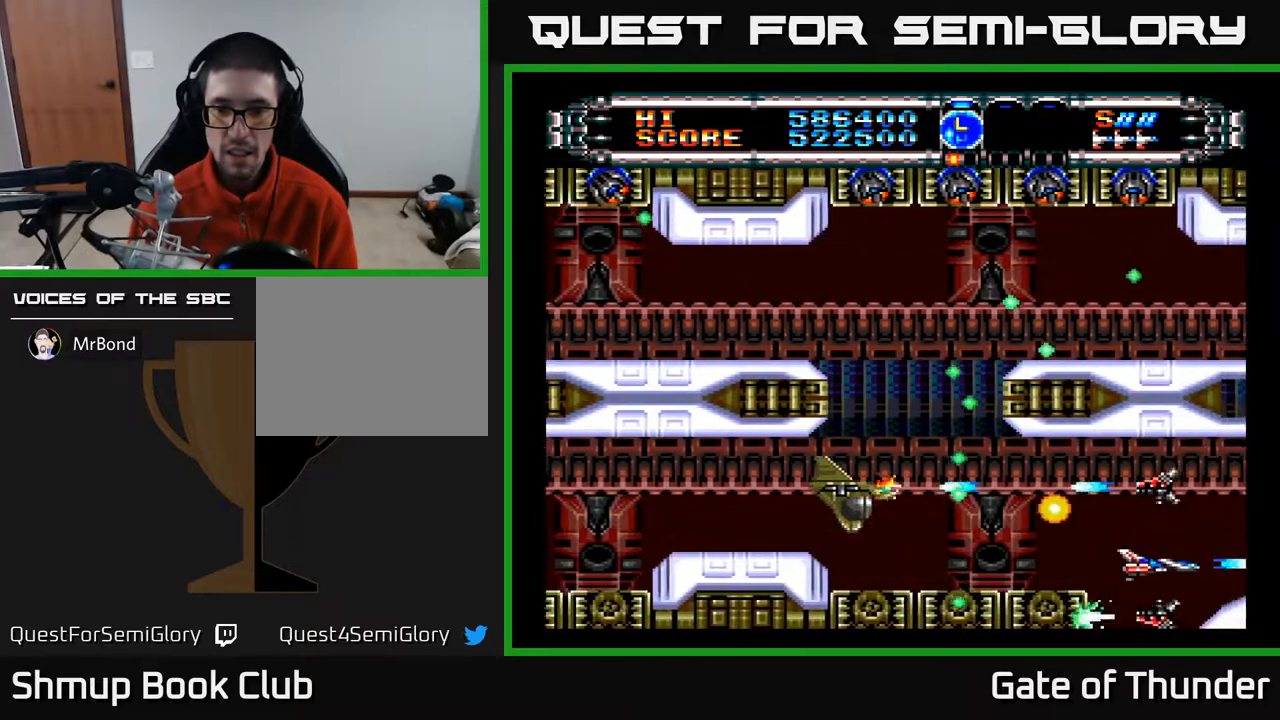
{"buttons": ["A"], "left_stick": "center", "events": [[217, "DPAD_LEFT", "down"], [300, "DPAD_LEFT", "up"]]}